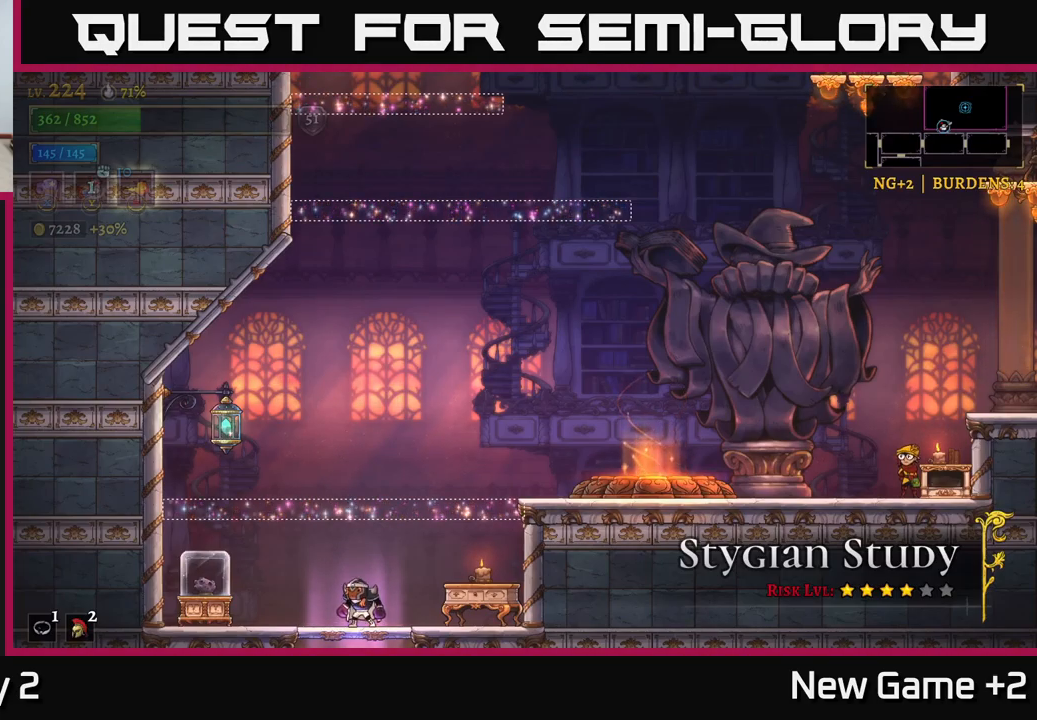
Gameplay with a controller (Xbox layout); each line is a JSON object with the inputs held at the frame after it. "events" lists button and stick changes between this image and that frame as [ms after this image, input, new state], when the widget could be followed in between.
{"buttons": ["A"], "left_stick": "right", "right_stick": "center", "events": [[50, "left_stick", "right"], [417, "A", "down"]]}
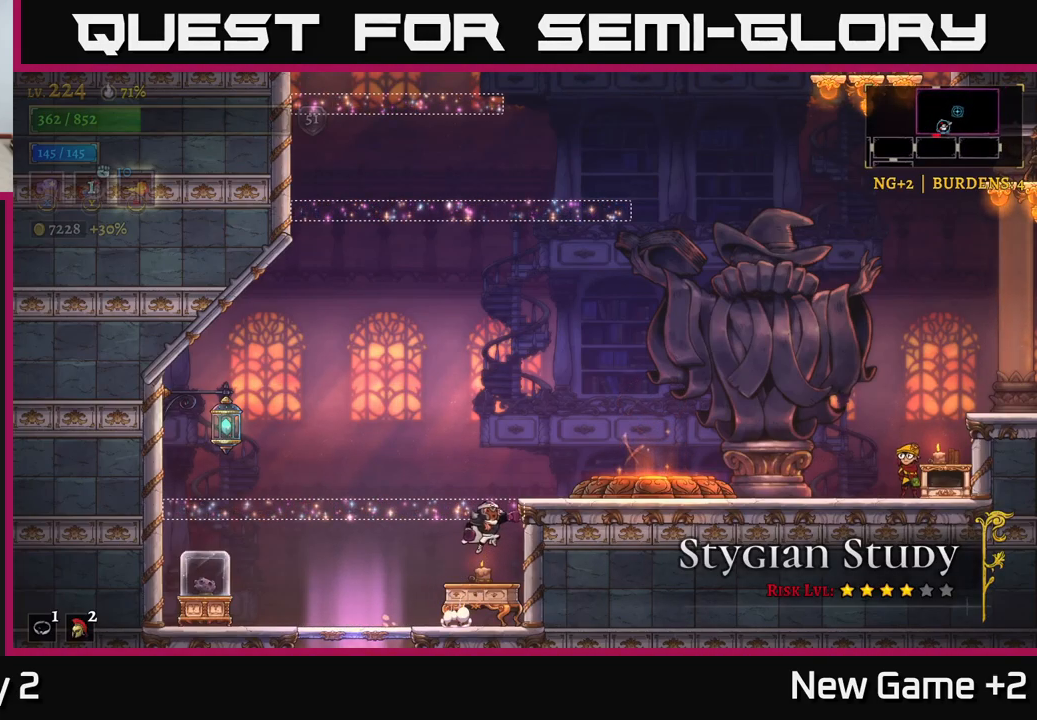
{"buttons": ["R2"], "left_stick": "right", "right_stick": "center", "events": [[233, "A", "up"], [283, "R2", "down"]]}
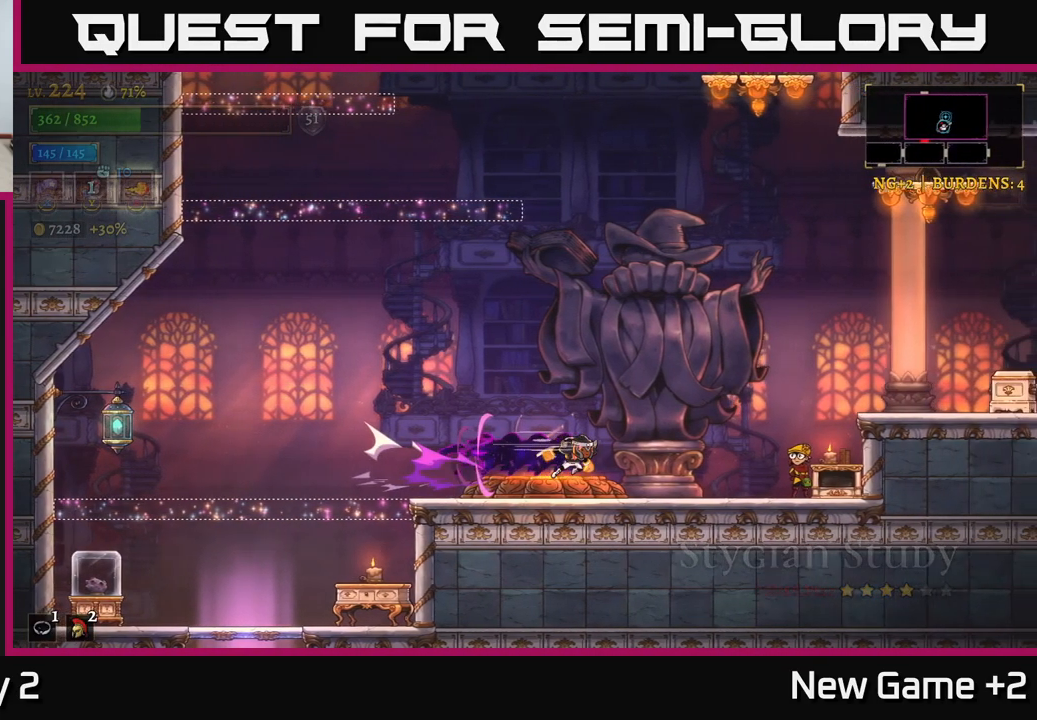
{"buttons": [], "left_stick": "right", "right_stick": "center", "events": [[133, "R2", "up"], [200, "left_stick", "left"], [317, "left_stick", "down-left"], [450, "left_stick", "right"]]}
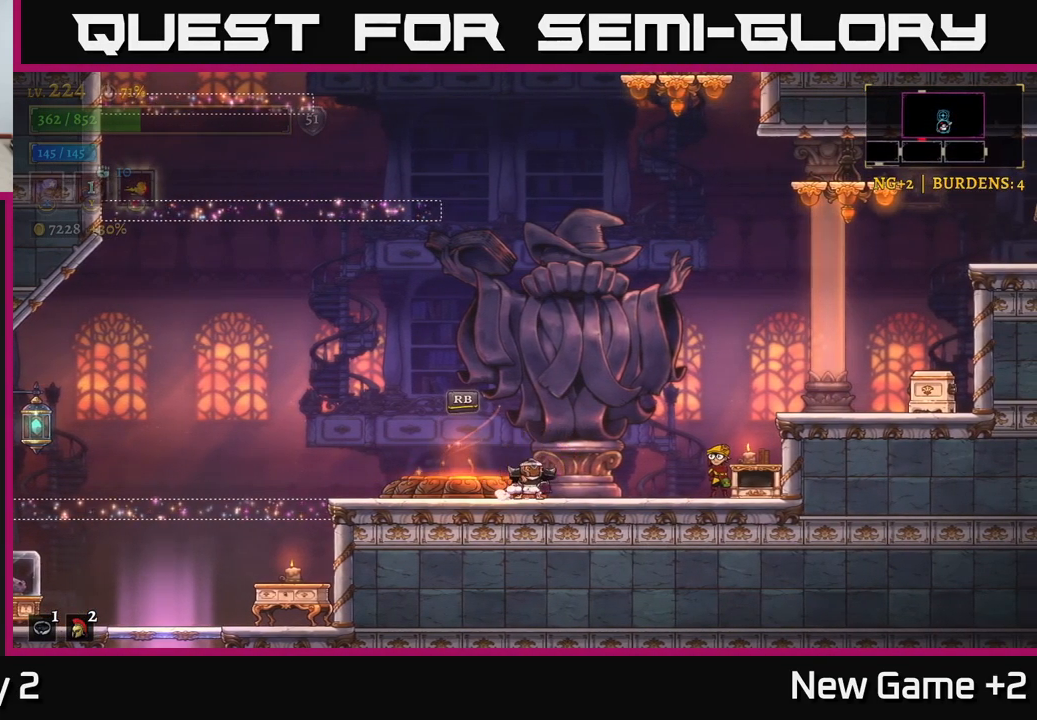
{"buttons": [], "left_stick": "center", "right_stick": "center", "events": [[500, "left_stick", "center"]]}
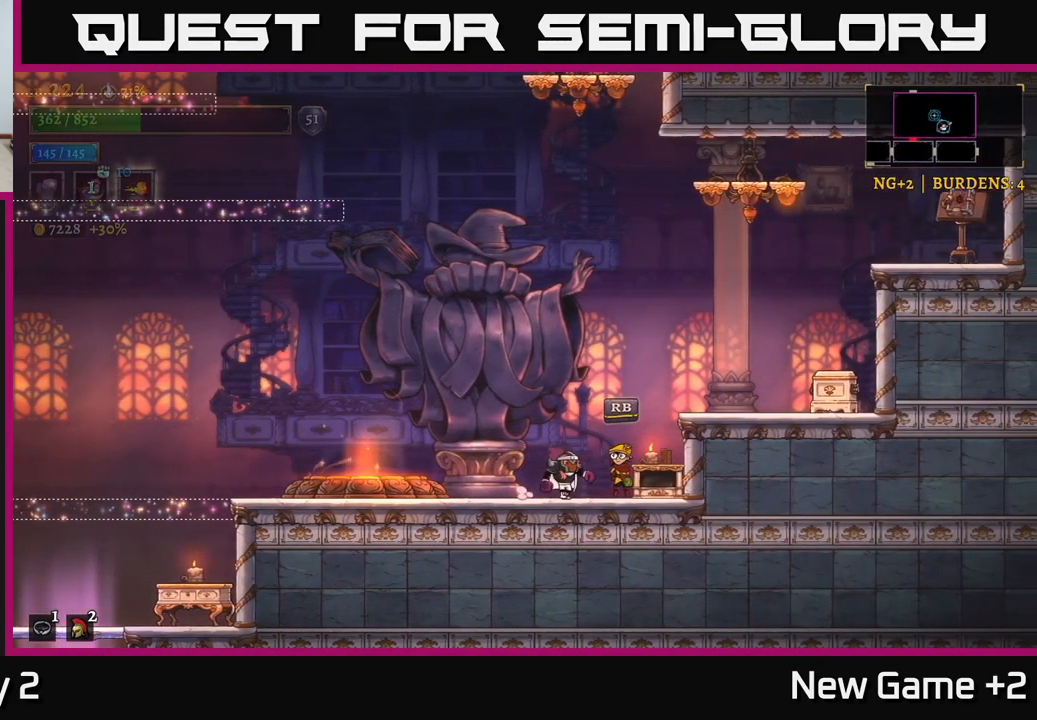
{"buttons": ["R1"], "left_stick": "center", "right_stick": "center", "events": [[317, "left_stick", "right"], [467, "left_stick", "center"], [500, "R1", "down"]]}
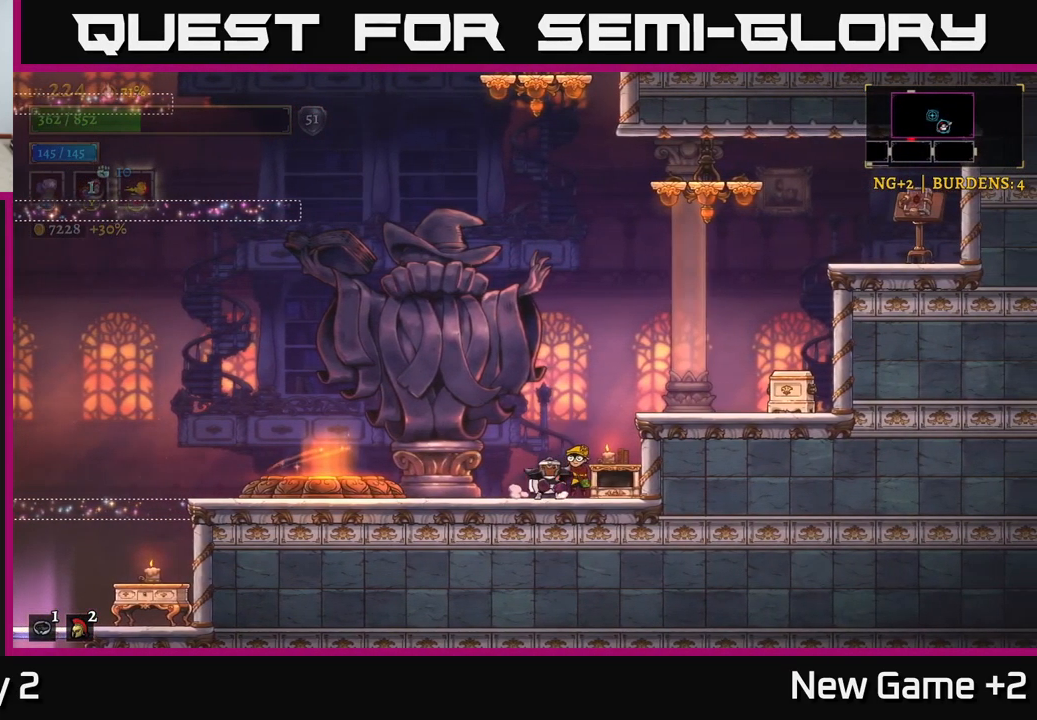
{"buttons": [], "left_stick": "center", "right_stick": "center", "events": [[117, "R1", "up"]]}
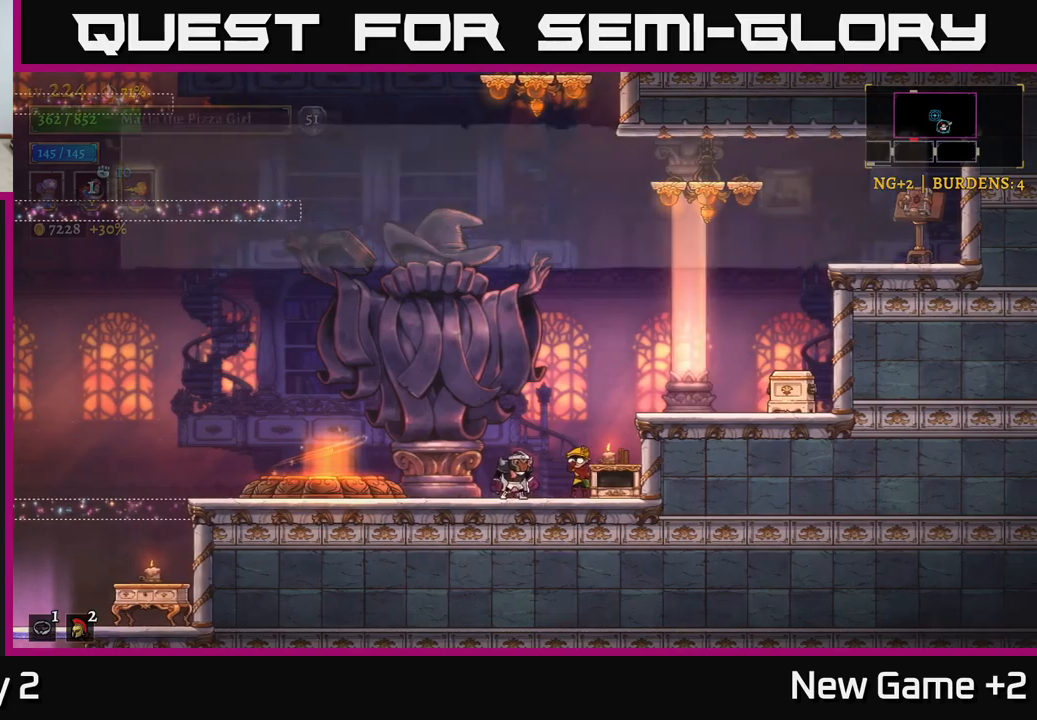
{"buttons": [], "left_stick": "center", "right_stick": "center", "events": []}
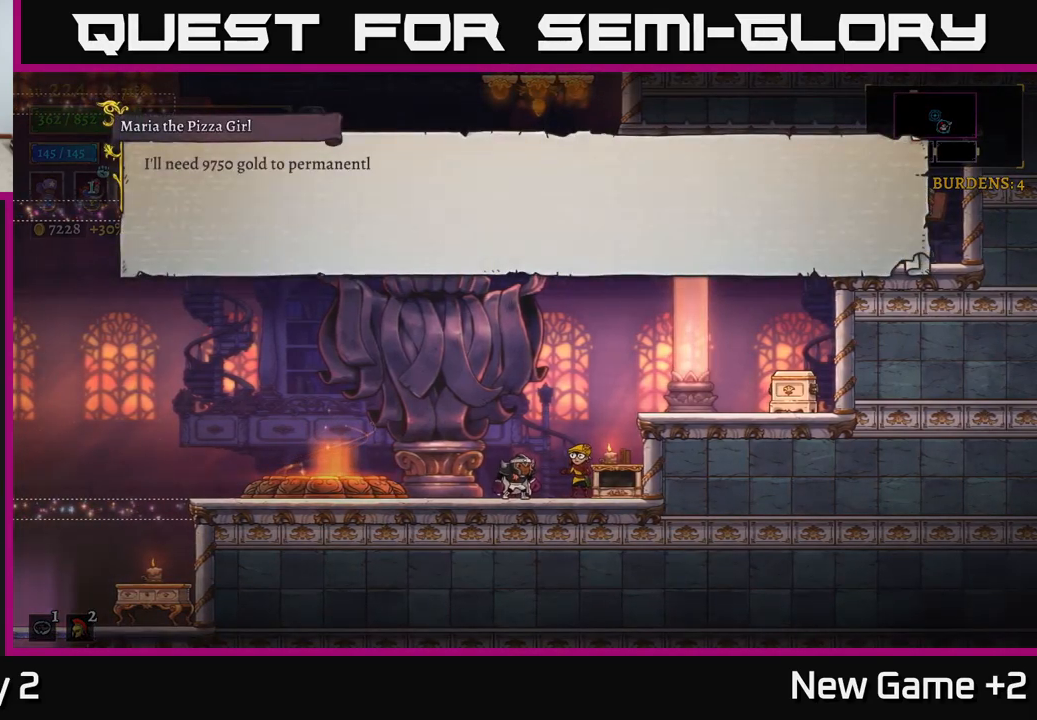
{"buttons": [], "left_stick": "center", "right_stick": "center", "events": []}
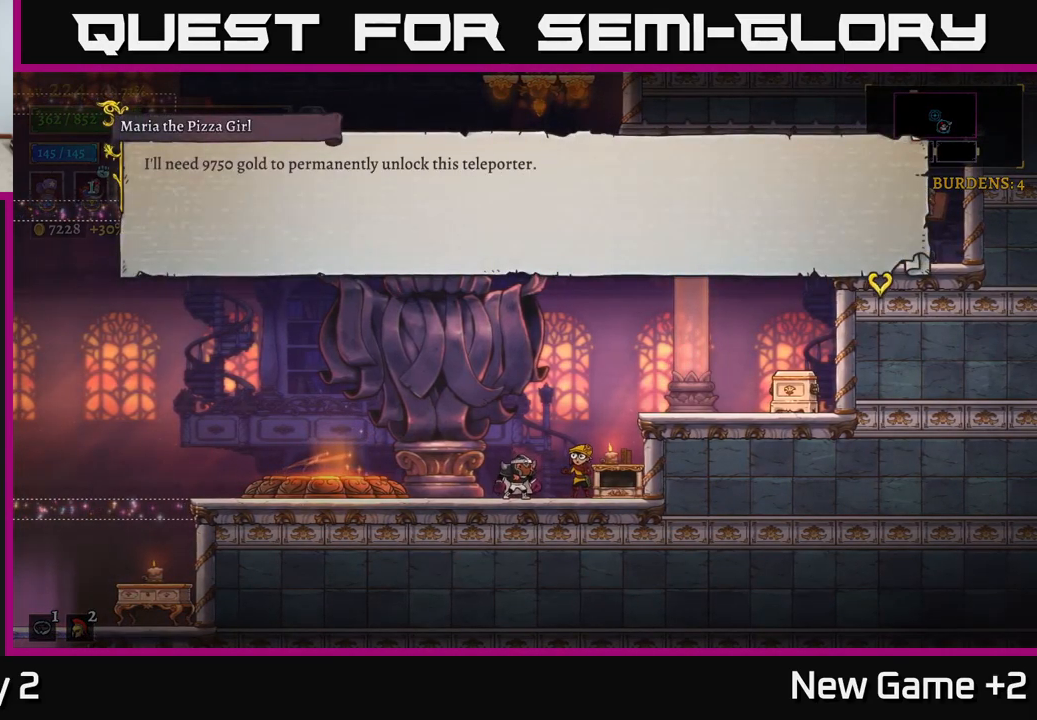
{"buttons": [], "left_stick": "center", "right_stick": "center", "events": []}
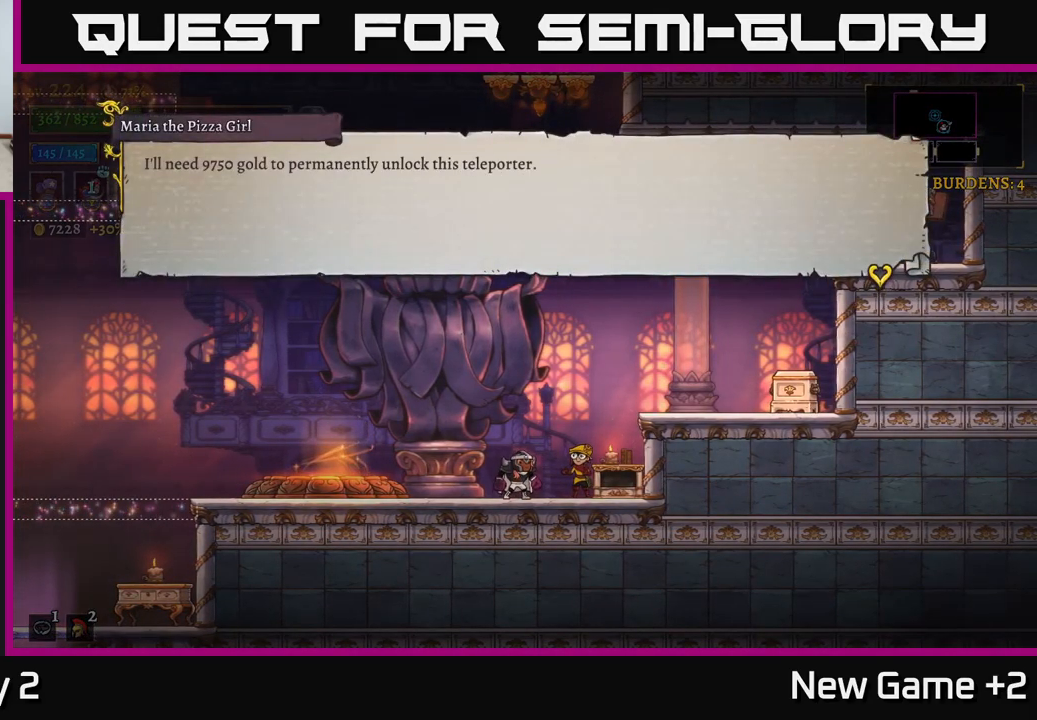
{"buttons": [], "left_stick": "center", "right_stick": "center", "events": []}
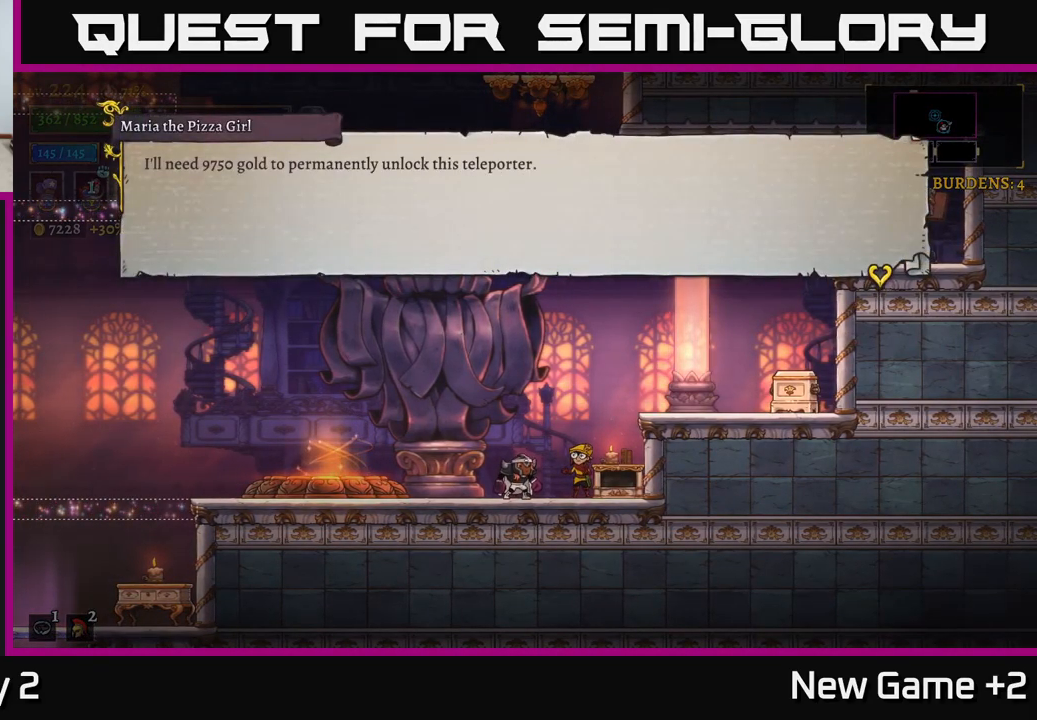
{"buttons": [], "left_stick": "center", "right_stick": "center", "events": []}
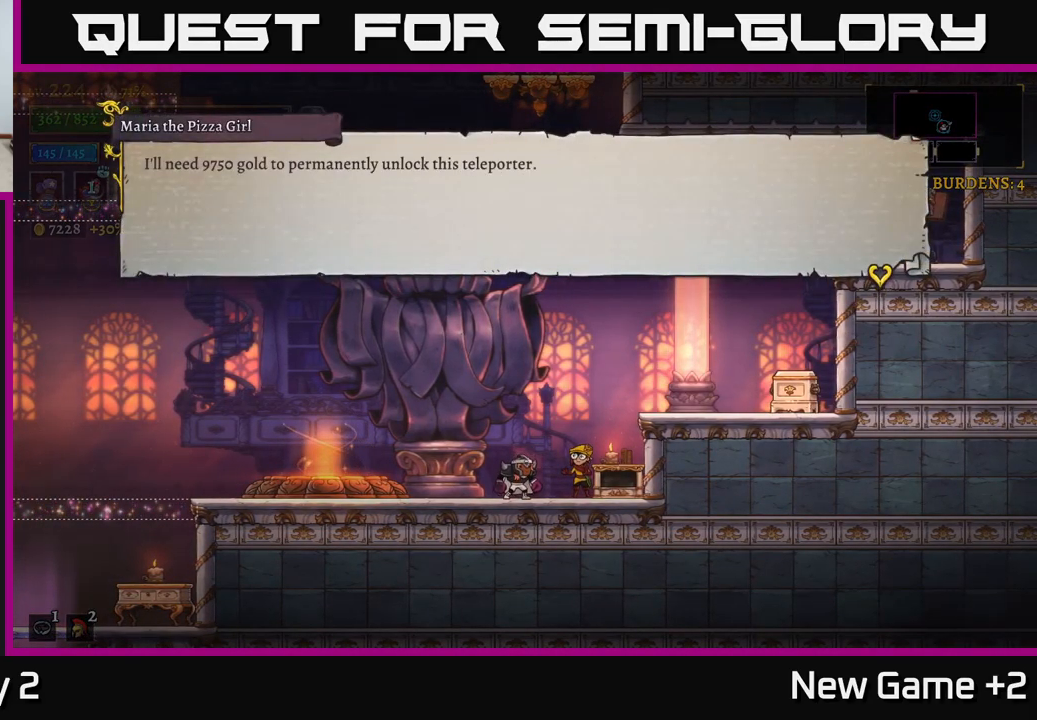
{"buttons": [], "left_stick": "center", "right_stick": "center", "events": []}
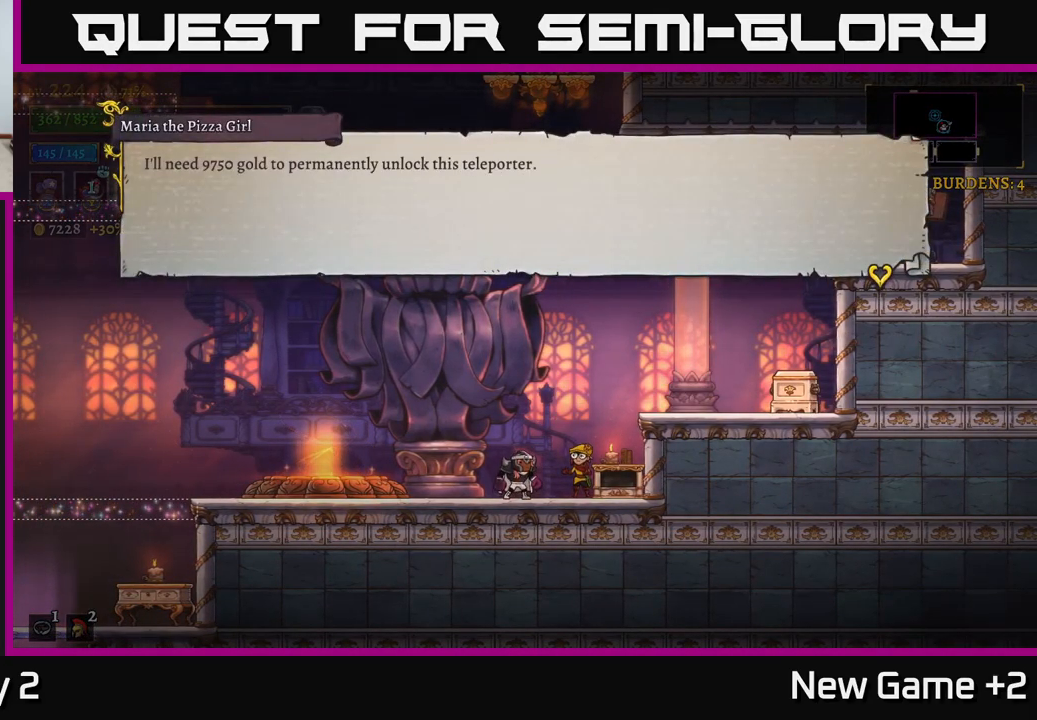
{"buttons": ["A"], "left_stick": "center", "right_stick": "center", "events": [[34, "B", "down"], [167, "B", "up"], [484, "A", "down"]]}
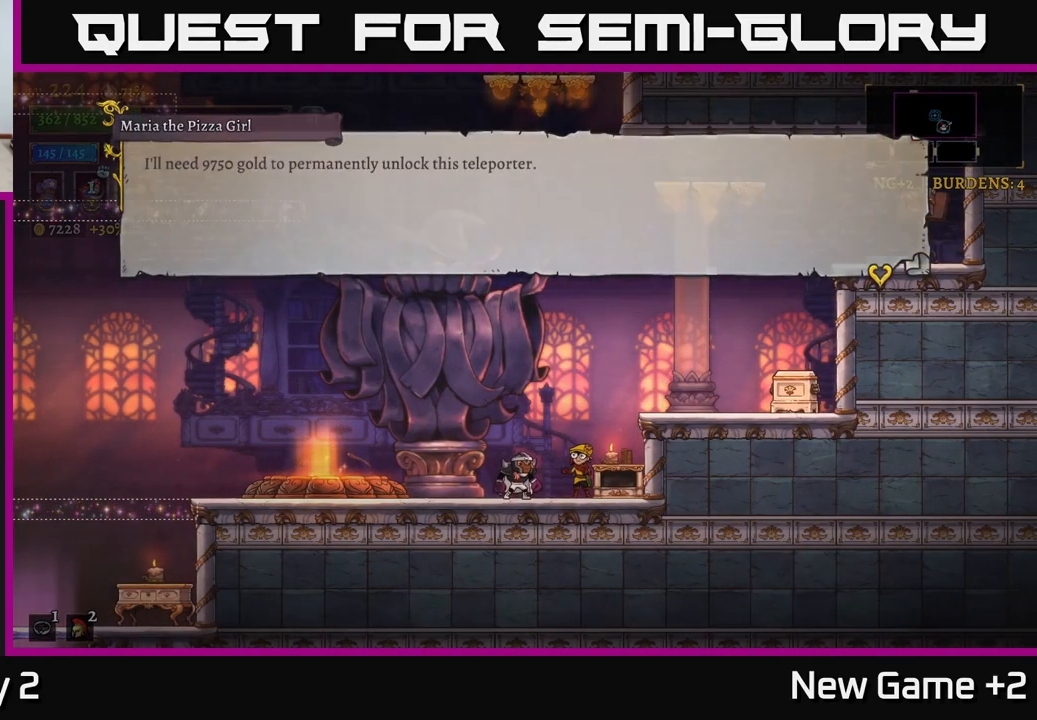
{"buttons": [], "left_stick": "left", "right_stick": "center", "events": [[117, "A", "up"], [317, "left_stick", "left"]]}
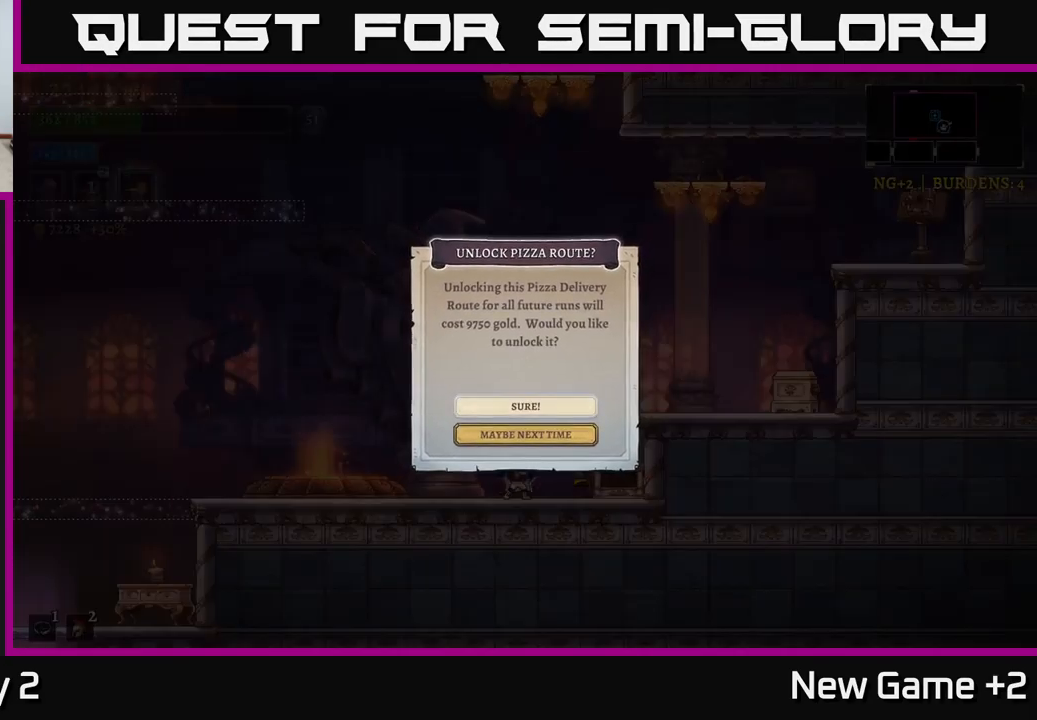
{"buttons": [], "left_stick": "down", "right_stick": "center", "events": [[50, "left_stick", "center"], [467, "left_stick", "down"]]}
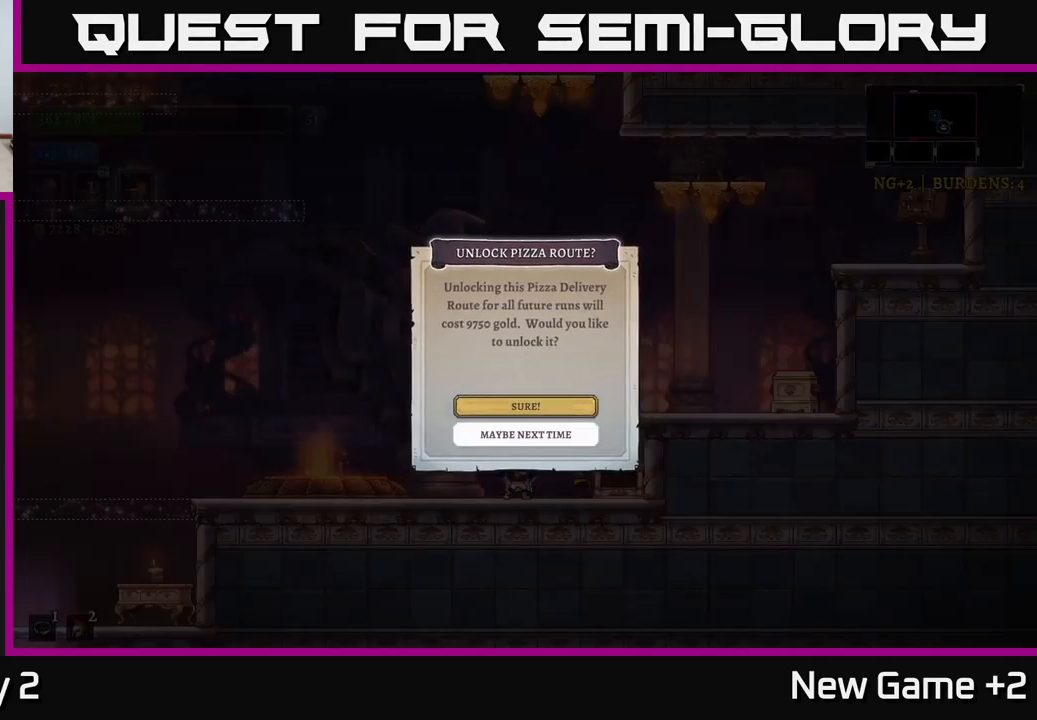
{"buttons": [], "left_stick": "left", "right_stick": "center", "events": [[117, "left_stick", "center"], [217, "A", "down"], [350, "A", "up"], [433, "left_stick", "left"]]}
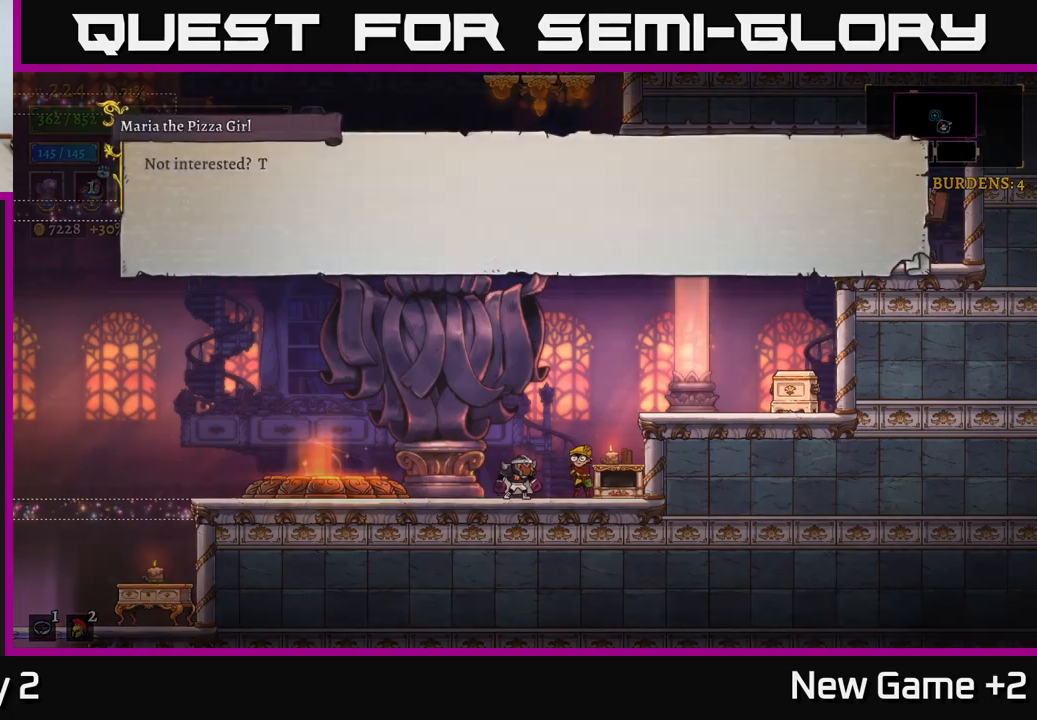
{"buttons": [], "left_stick": "center", "right_stick": "center", "events": [[150, "left_stick", "center"], [316, "B", "down"], [483, "B", "up"]]}
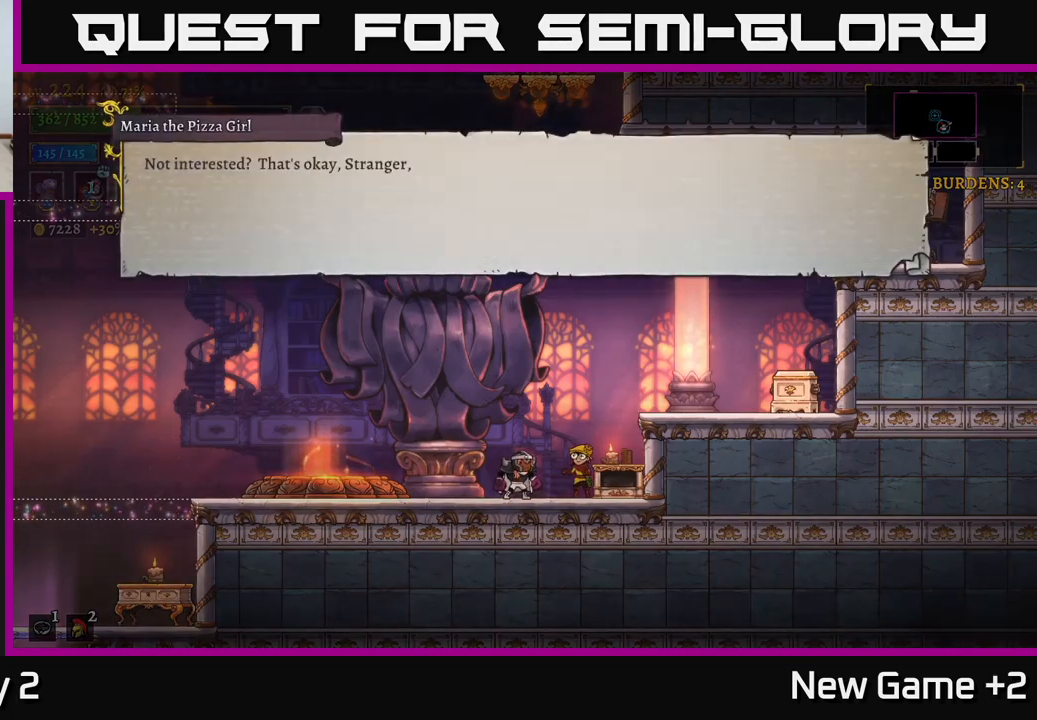
{"buttons": [], "left_stick": "center", "right_stick": "center", "events": [[183, "A", "down"], [266, "left_stick", "left"], [333, "A", "up"], [466, "left_stick", "center"]]}
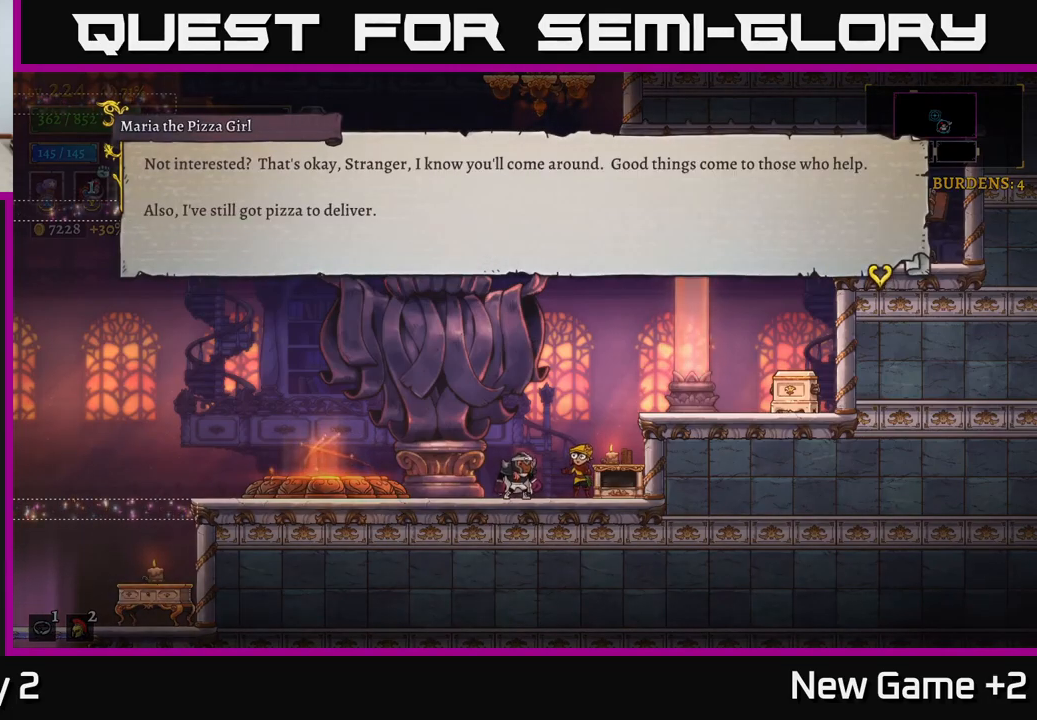
{"buttons": ["L2"], "left_stick": "down-left", "right_stick": "center", "events": [[16, "A", "down"], [183, "A", "up"], [283, "left_stick", "down-left"], [483, "L2", "down"]]}
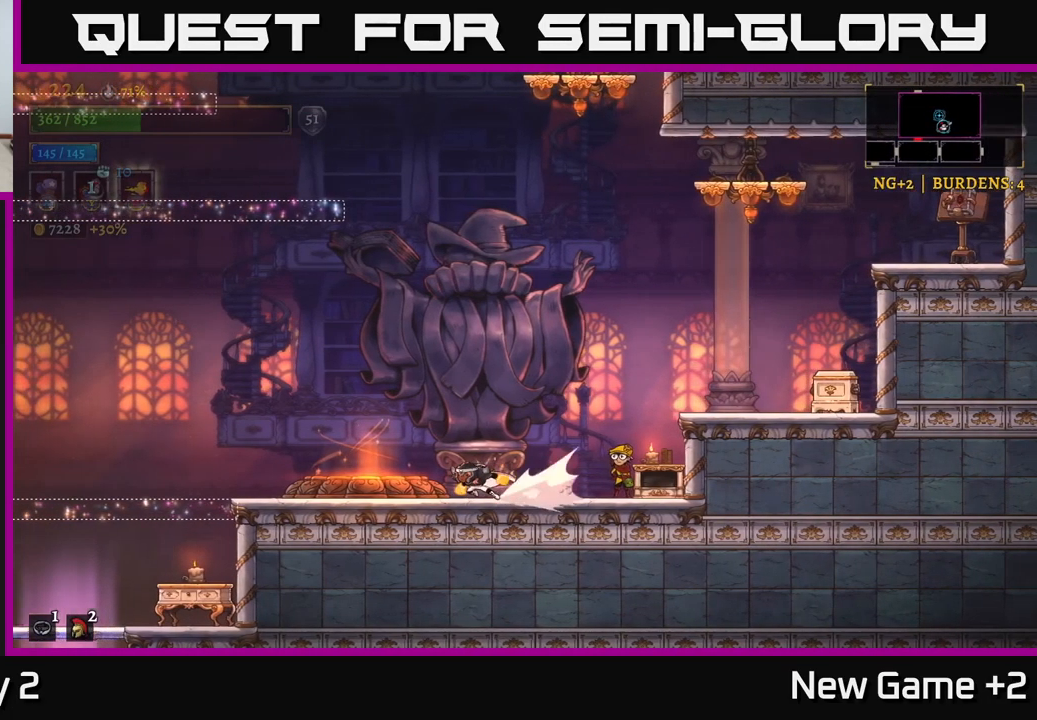
{"buttons": [], "left_stick": "left", "right_stick": "center", "events": [[50, "left_stick", "left"], [383, "L2", "up"]]}
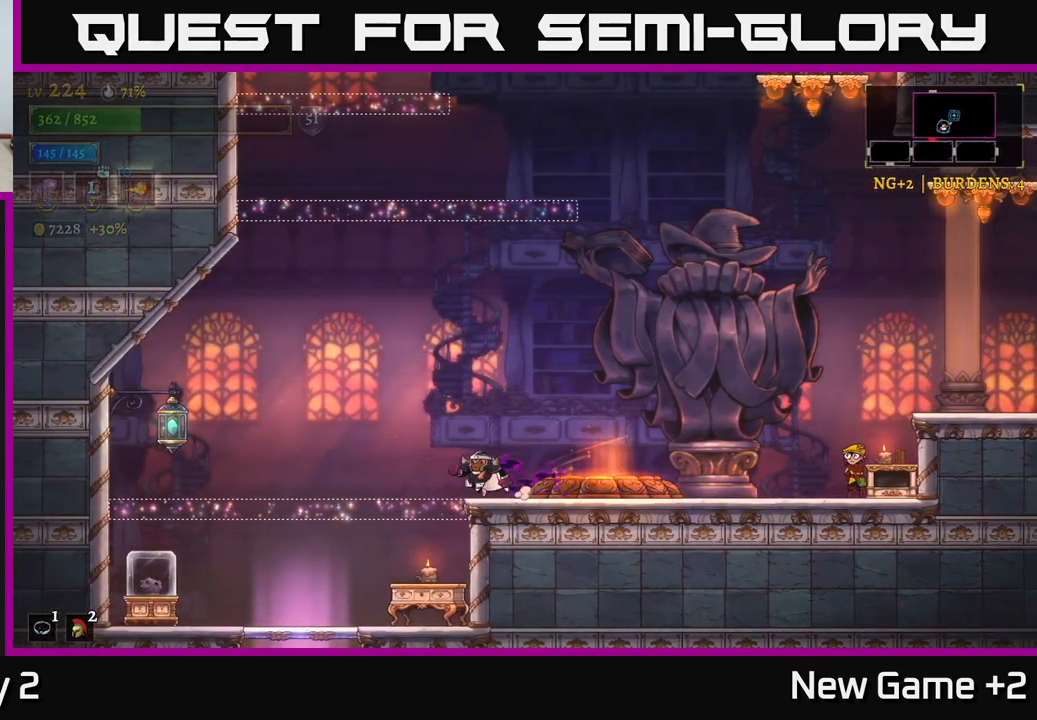
{"buttons": [], "left_stick": "down-left", "right_stick": "center", "events": [[283, "left_stick", "down-left"]]}
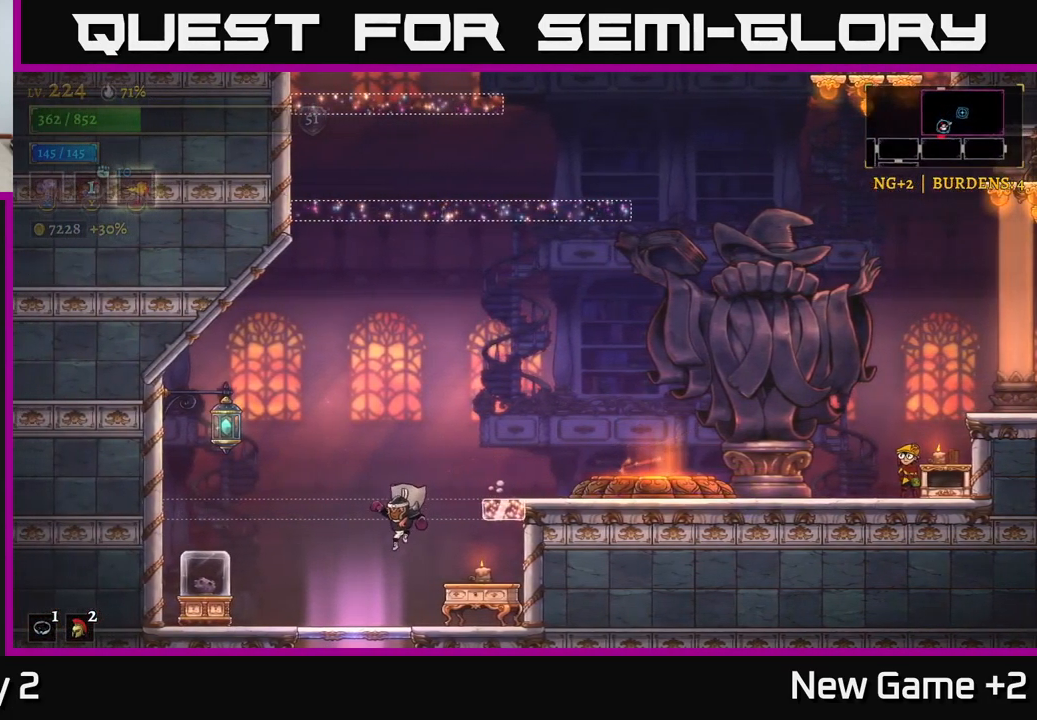
{"buttons": [], "left_stick": "down", "right_stick": "center", "events": [[50, "left_stick", "down"], [250, "A", "down"], [400, "A", "up"]]}
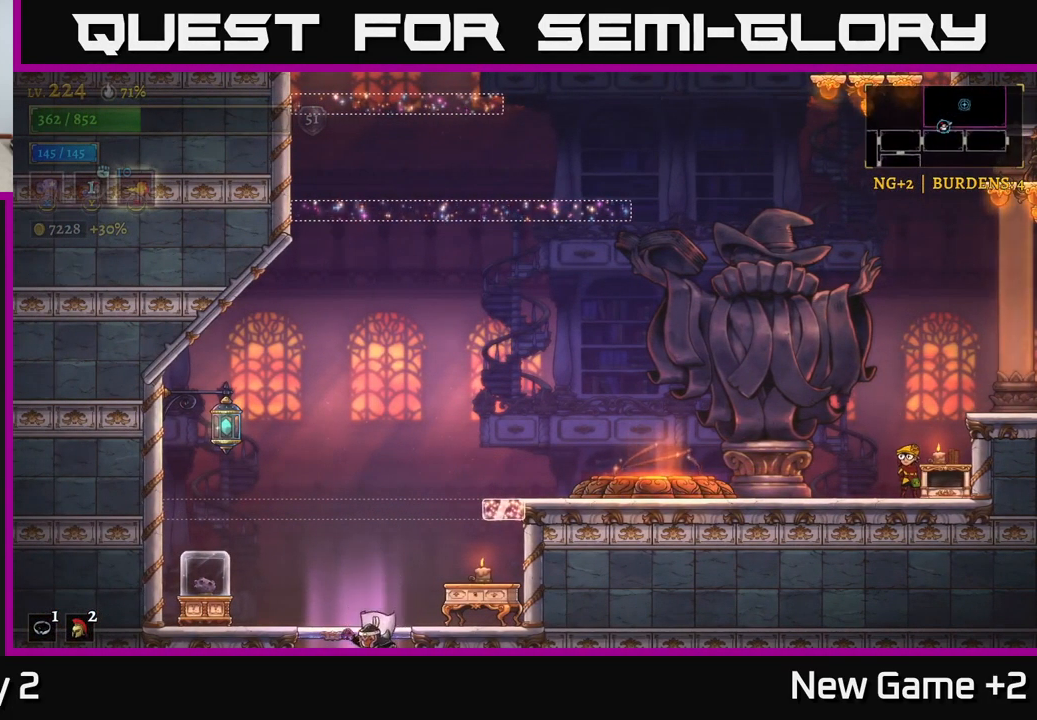
{"buttons": [], "left_stick": "right", "right_stick": "center", "events": [[116, "left_stick", "center"], [466, "left_stick", "right"]]}
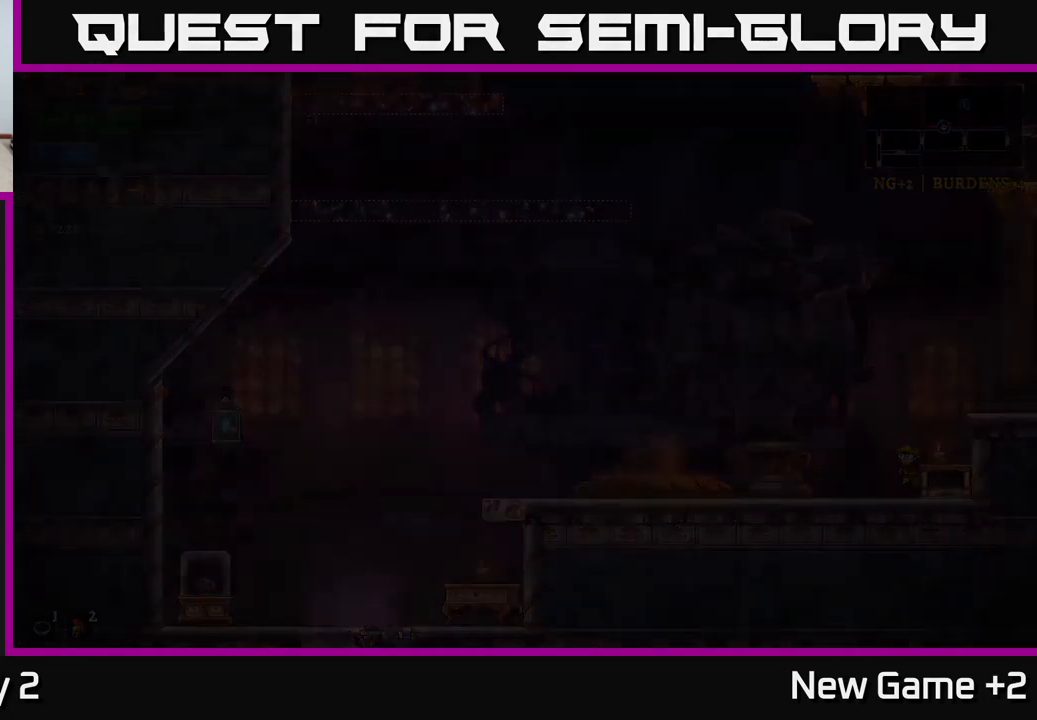
{"buttons": ["A"], "left_stick": "center", "right_stick": "center", "events": [[233, "left_stick", "center"], [300, "A", "down"]]}
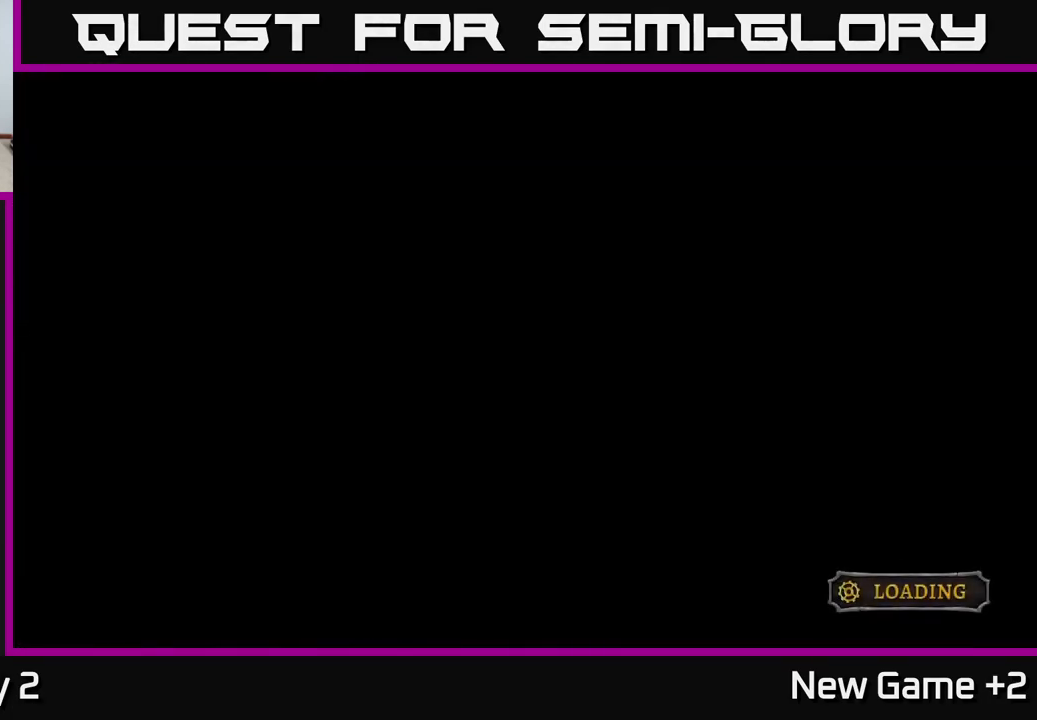
{"buttons": ["A"], "left_stick": "center", "right_stick": "center", "events": [[350, "A", "up"], [400, "A", "down"]]}
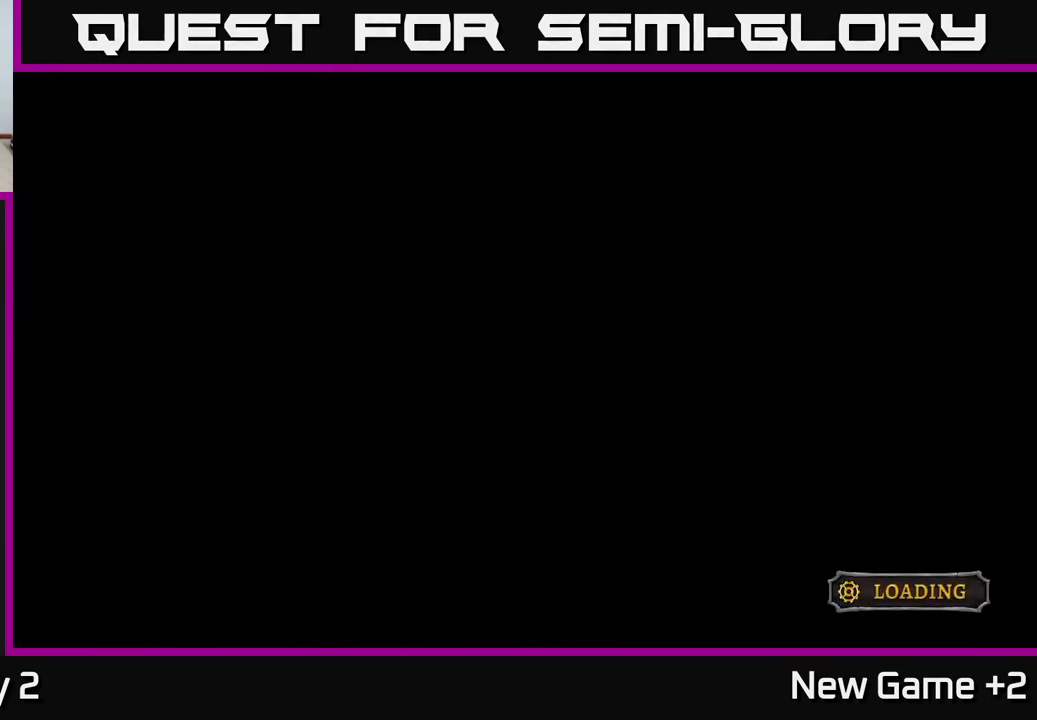
{"buttons": ["A"], "left_stick": "center", "right_stick": "center", "events": [[116, "A", "up"], [183, "A", "down"], [300, "A", "up"], [433, "A", "down"]]}
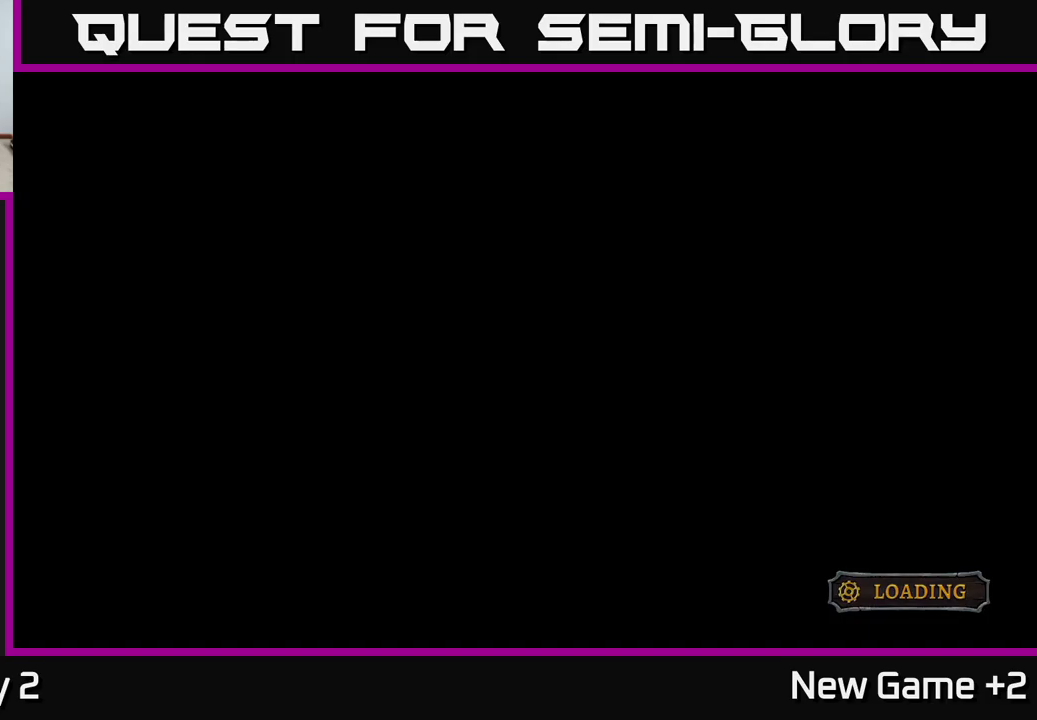
{"buttons": ["A"], "left_stick": "center", "right_stick": "center", "events": [[67, "A", "up"], [167, "A", "down"], [300, "A", "up"], [433, "A", "down"]]}
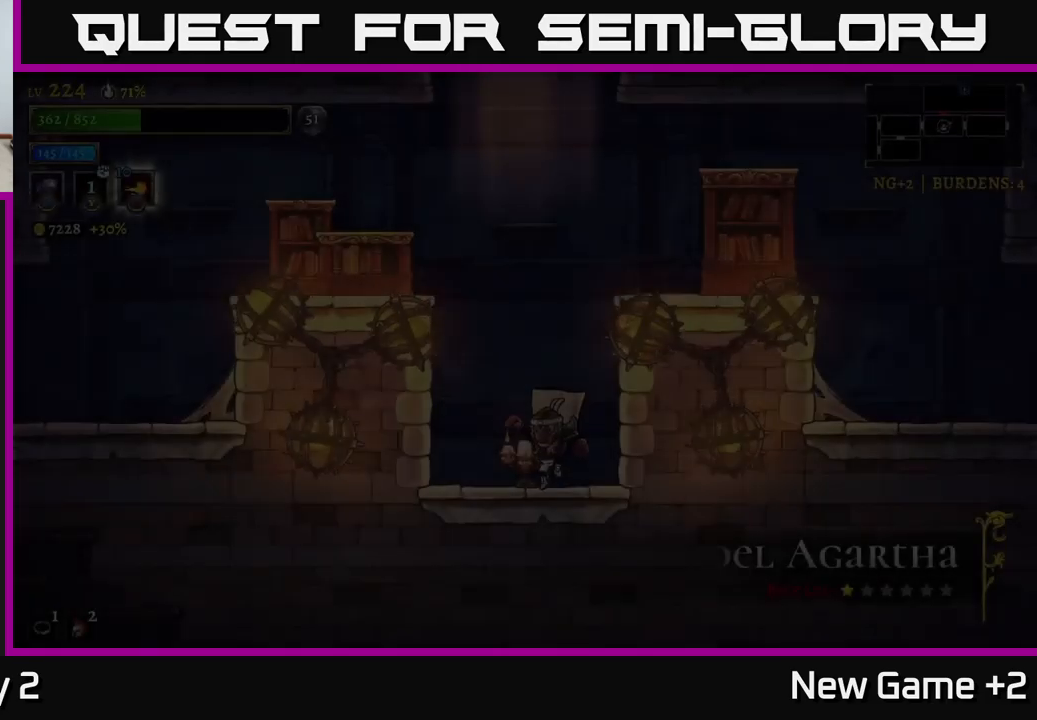
{"buttons": ["A"], "left_stick": "left", "right_stick": "center", "events": [[83, "A", "up"], [150, "left_stick", "right"], [367, "left_stick", "center"], [417, "left_stick", "left"], [467, "A", "down"]]}
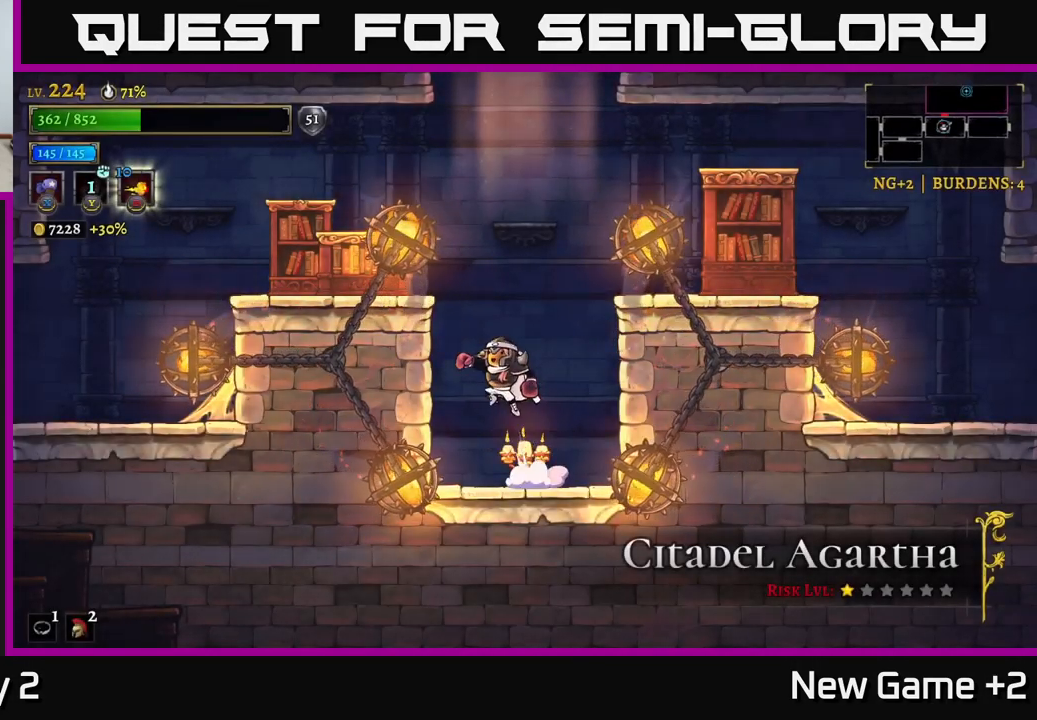
{"buttons": ["R2"], "left_stick": "right", "right_stick": "center", "events": [[50, "left_stick", "center"], [300, "left_stick", "right"], [317, "A", "up"], [483, "R2", "down"]]}